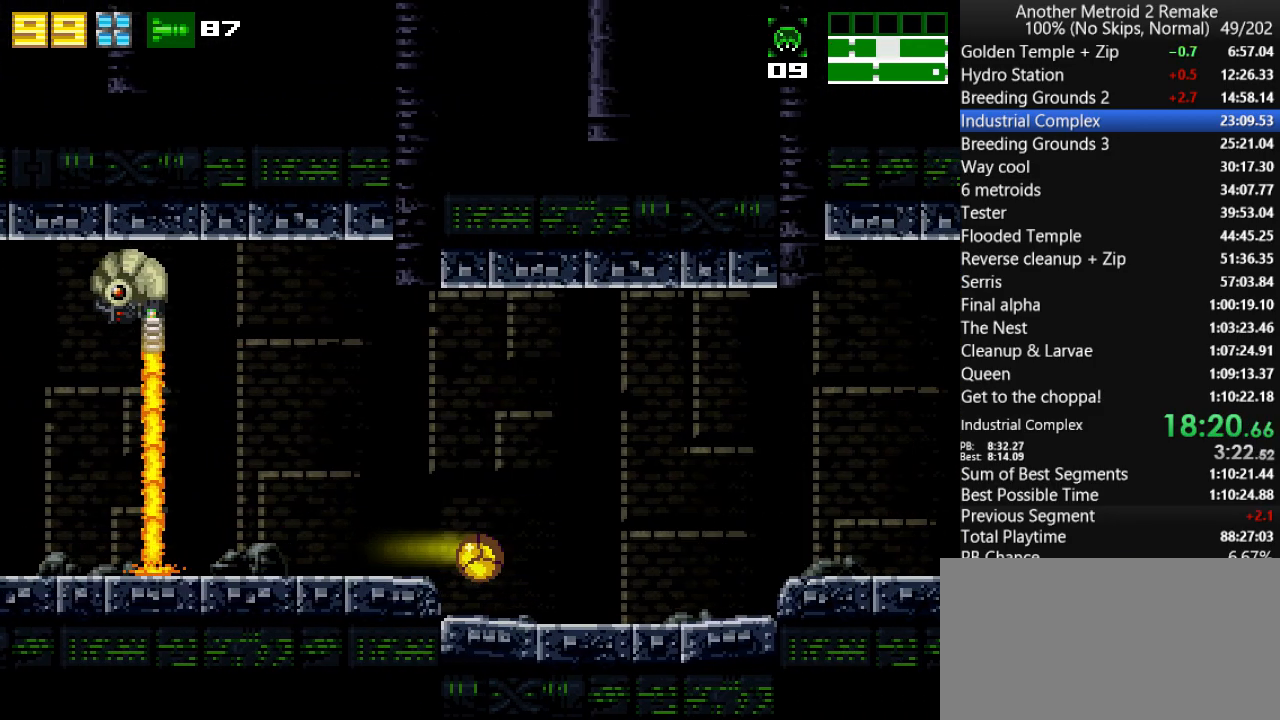
Gameplay with keyboard; each line is a JSON object with the keys held at the frame after it. "events" lists presses ("down") and releases ("up") of "aim", "aimlock", "down", "fire", "hold", "jump", "left", "morph", "return", "right", "toggle" and "up" between this image and that frame as [ms after this image, input, new state], when the widget could be followed in between. No other keys are recorded. Mouse input is not recorded. Key names are as the overlay labels them; some are game actions (e.g. jump) rather than physical keys.
{"keys": ["jump", "right"], "events": [[433, "jump", "down"]]}
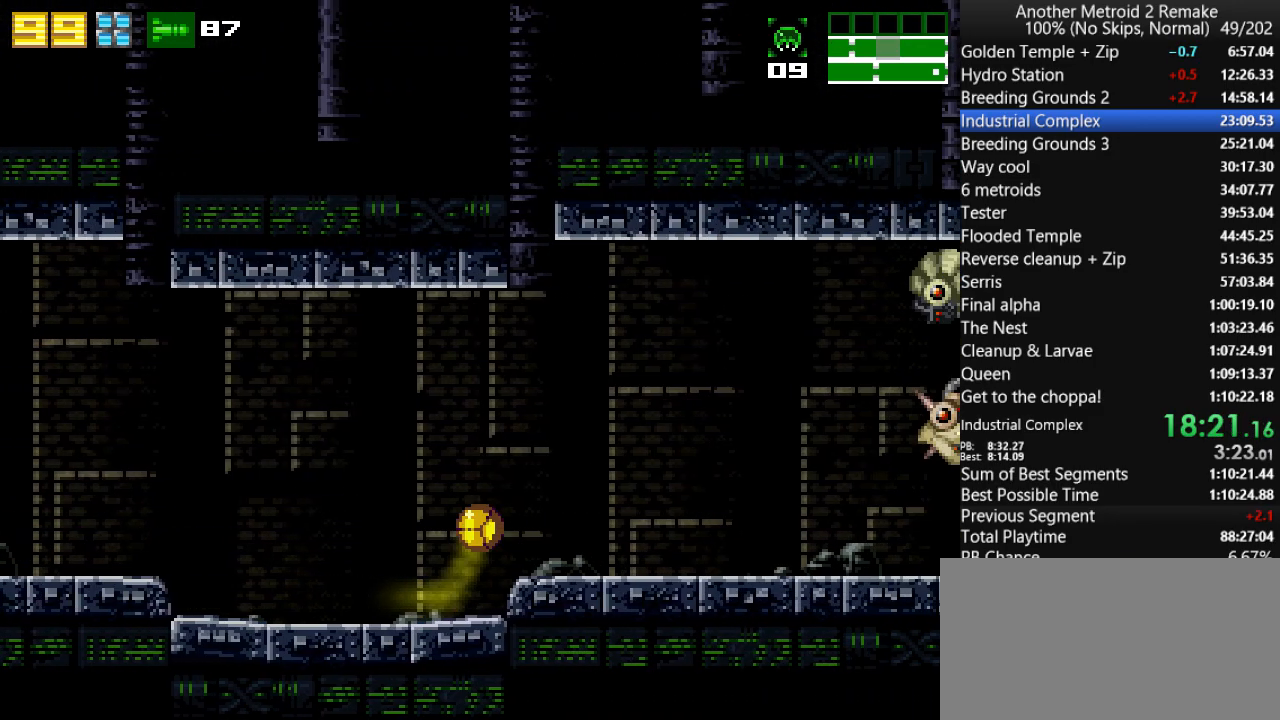
{"keys": ["jump", "right"], "events": [[33, "jump", "up"], [433, "jump", "down"]]}
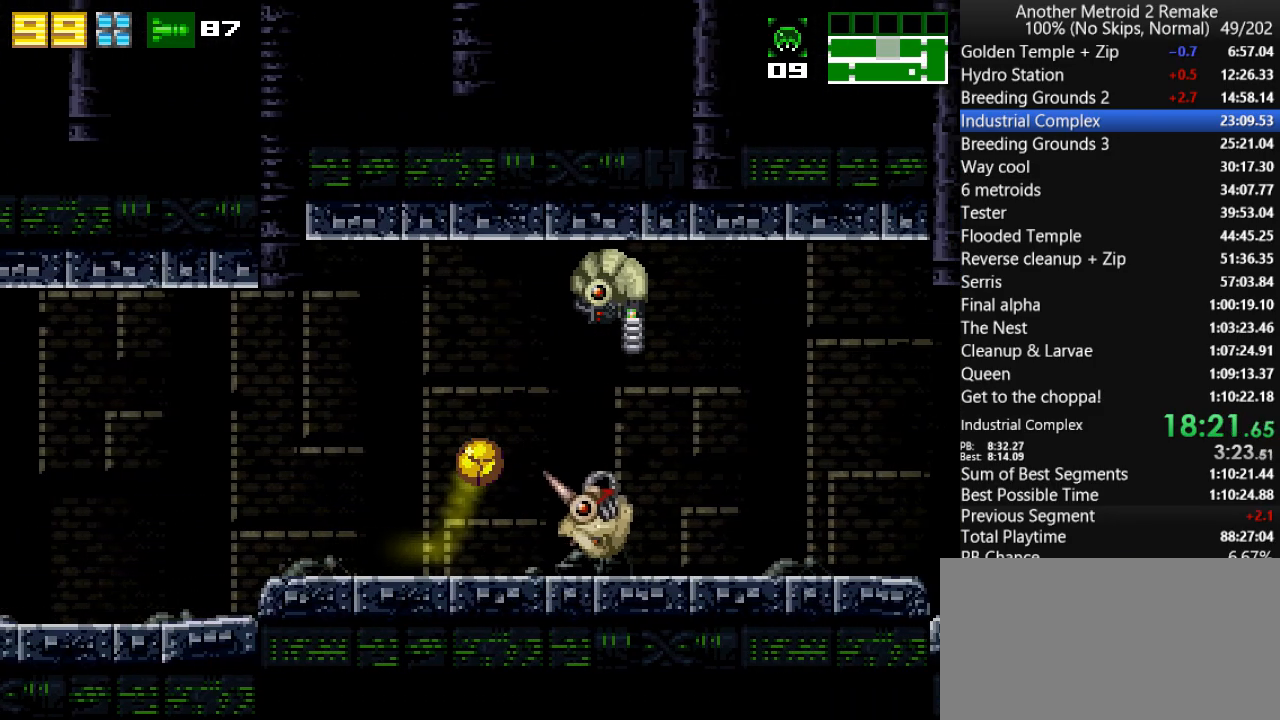
{"keys": ["right"], "events": [[133, "jump", "up"]]}
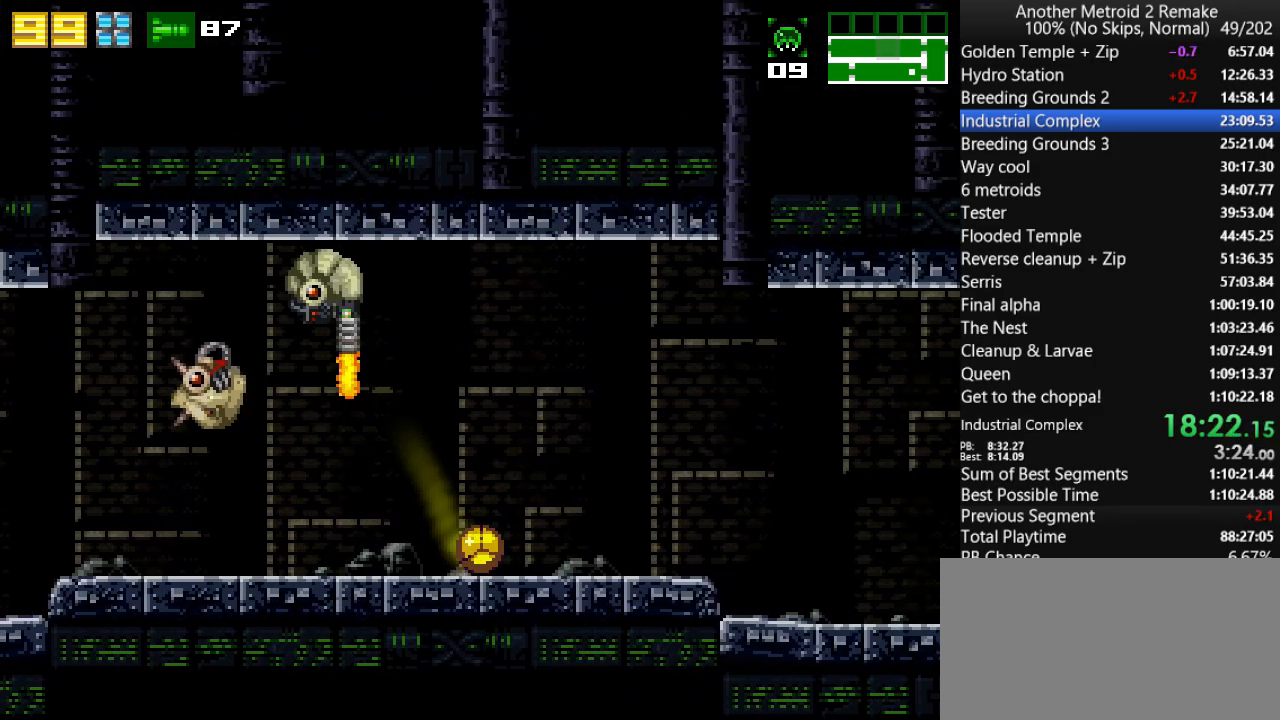
{"keys": ["right"], "events": []}
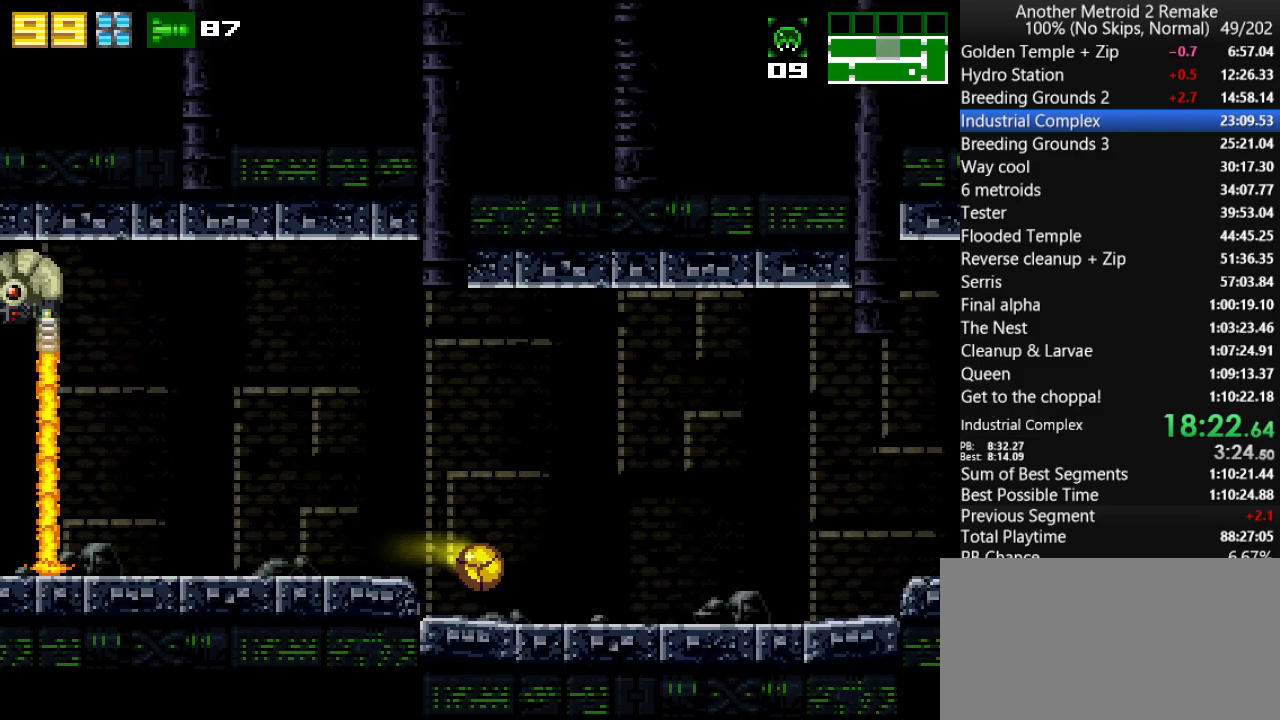
{"keys": ["right"], "events": []}
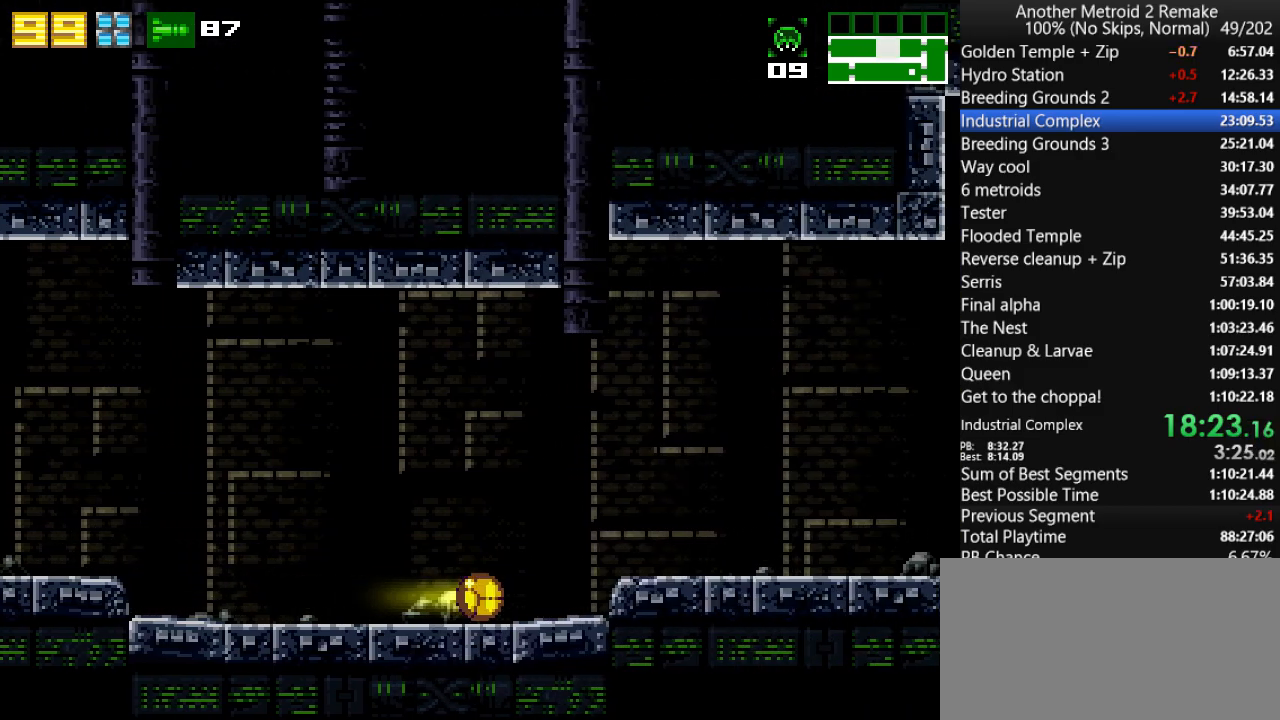
{"keys": ["right"], "events": [[133, "fire", "down"], [133, "jump", "down"], [200, "fire", "up"], [200, "jump", "up"]]}
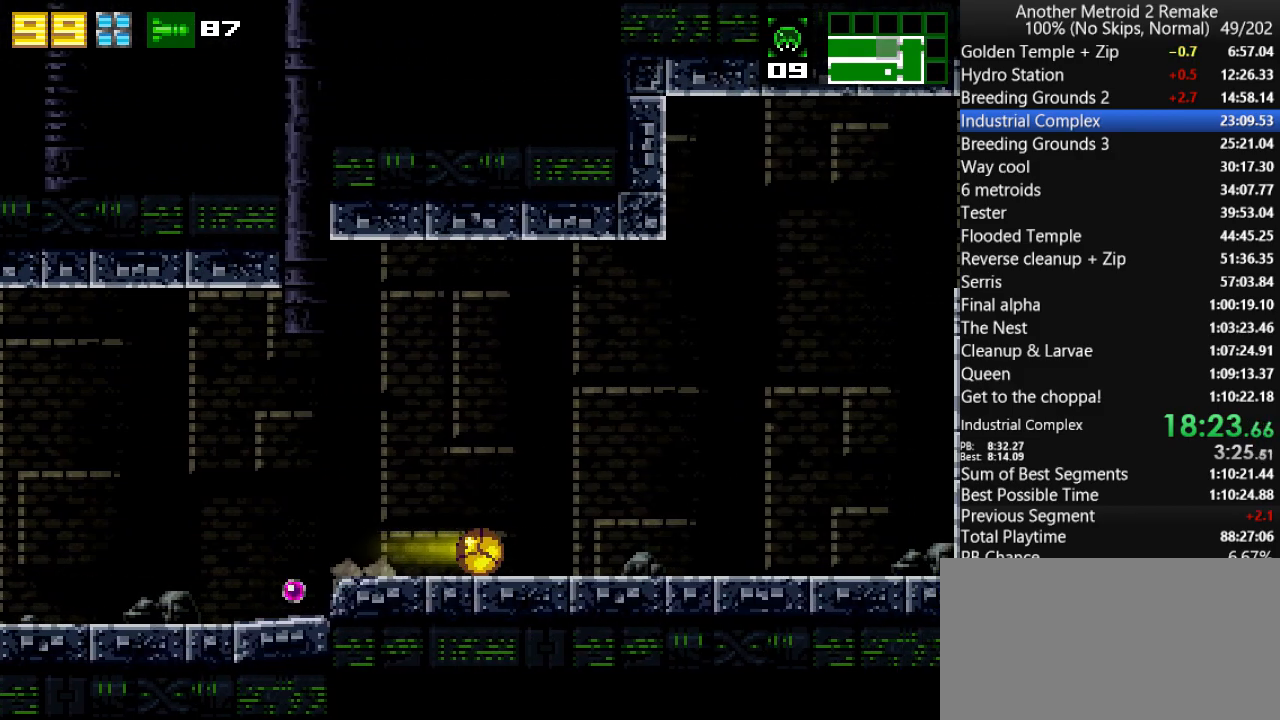
{"keys": ["right"], "events": []}
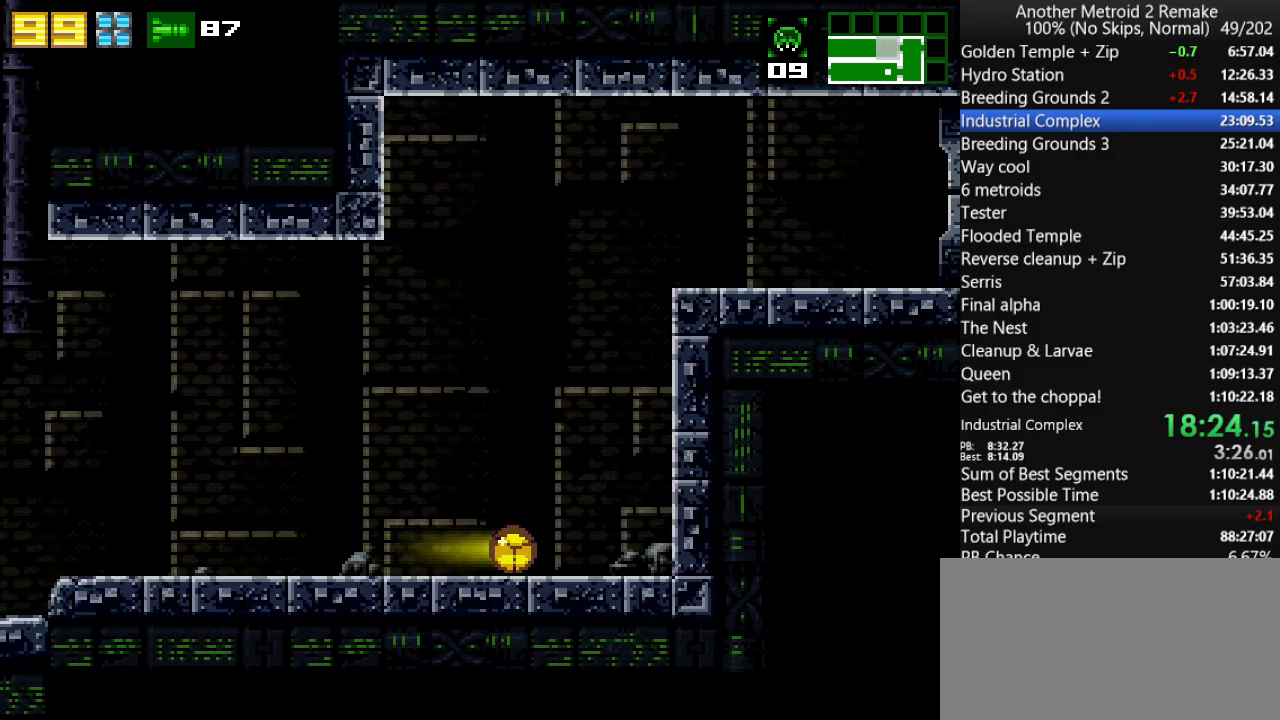
{"keys": ["right"], "events": [[83, "up", "down"], [150, "jump", "down"], [250, "up", "up"], [317, "morph", "down"], [450, "jump", "up"], [450, "morph", "up"]]}
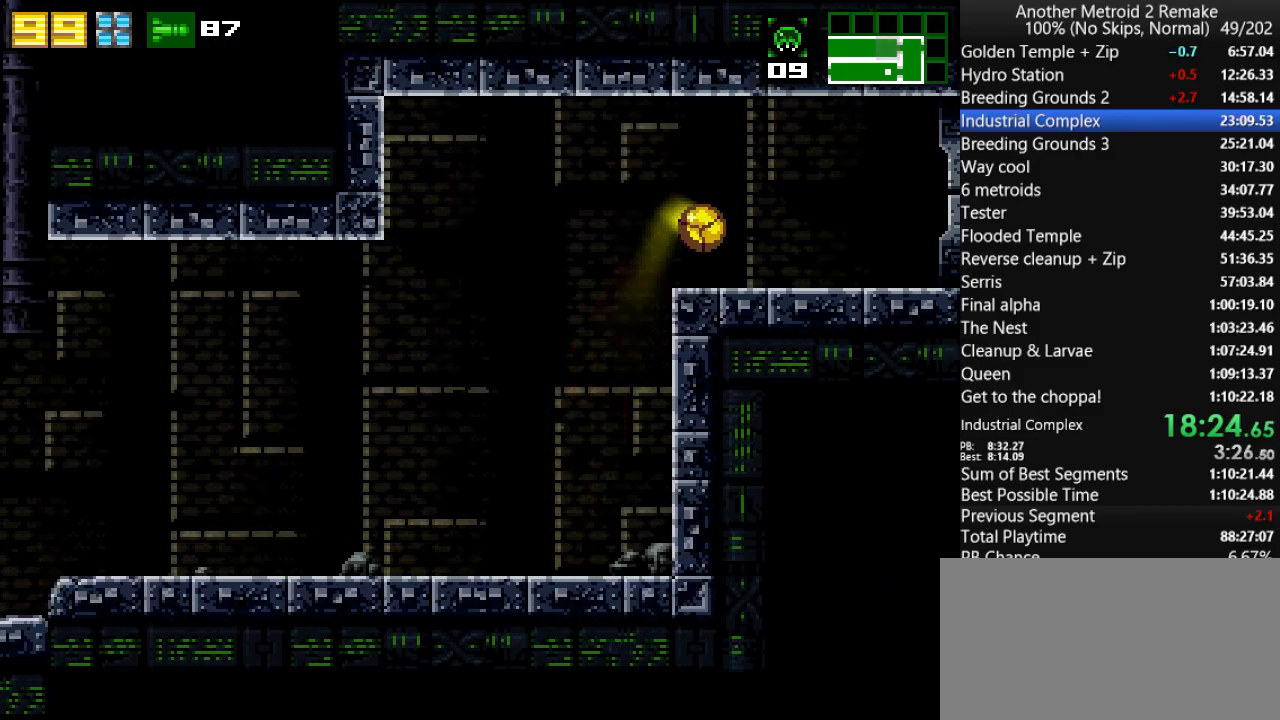
{"keys": ["right"], "events": []}
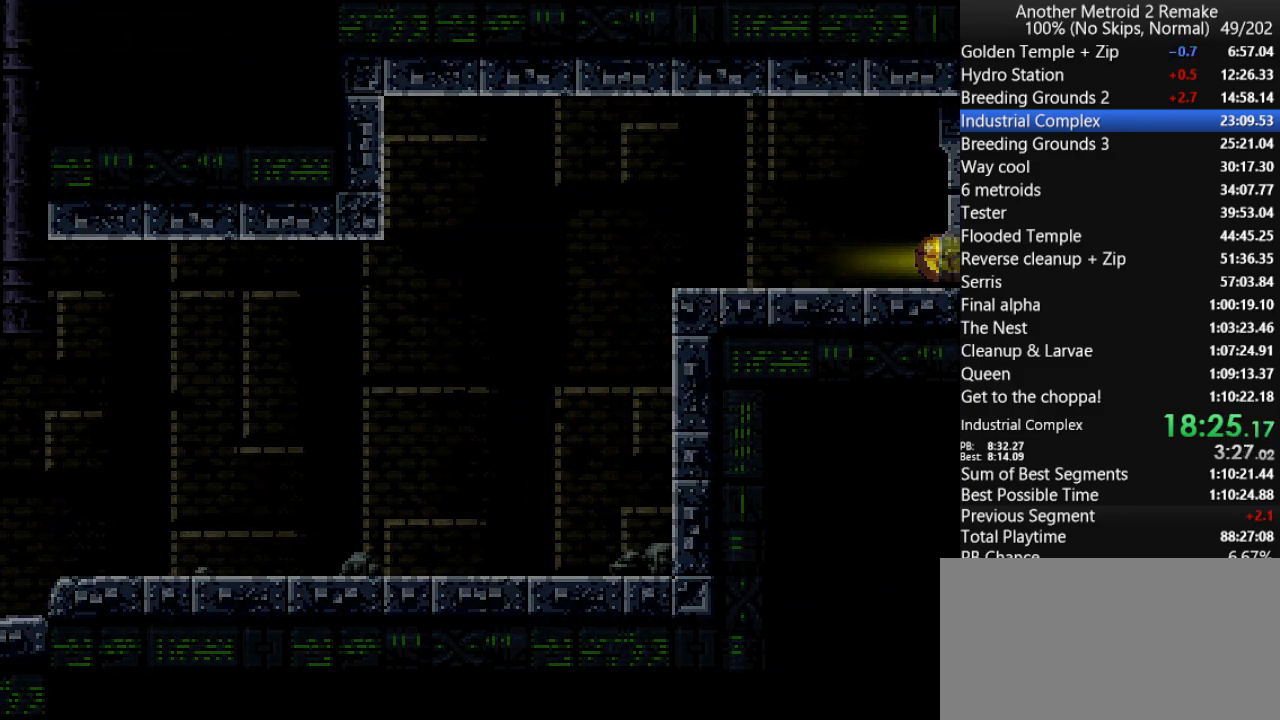
{"keys": ["right"], "events": []}
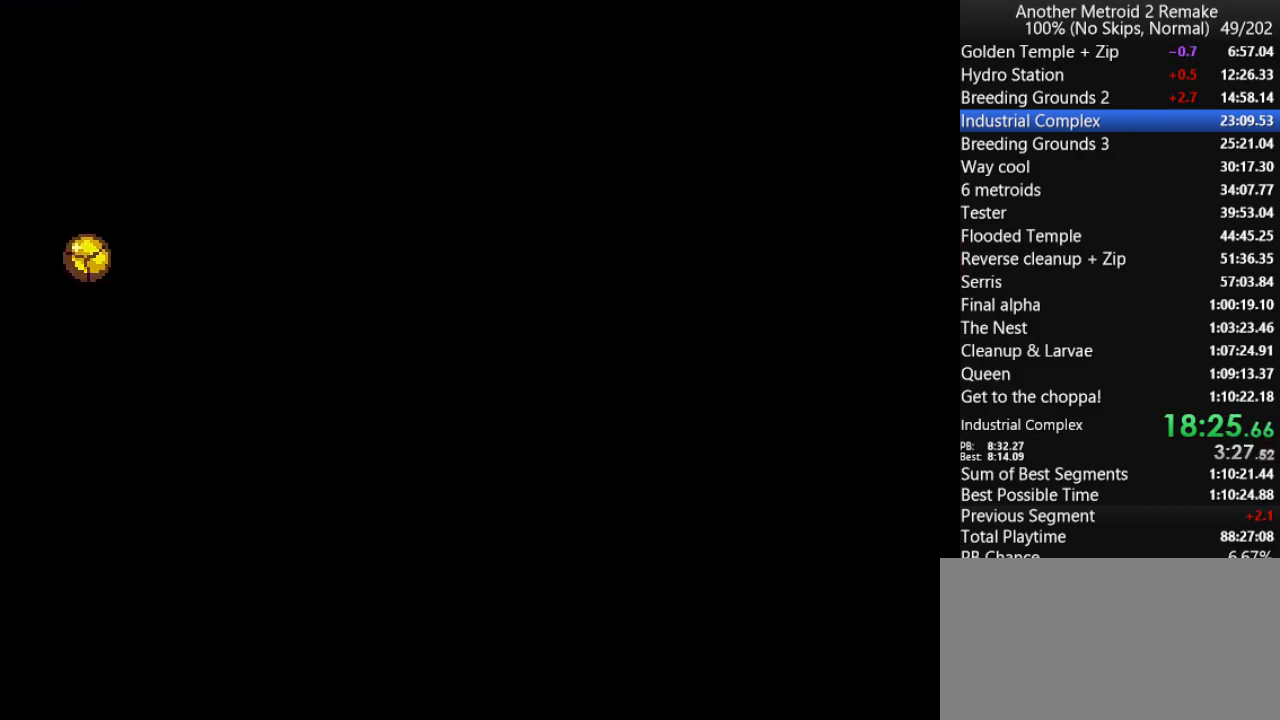
{"keys": ["jump", "right", "up"], "events": [[417, "up", "down"], [483, "jump", "down"]]}
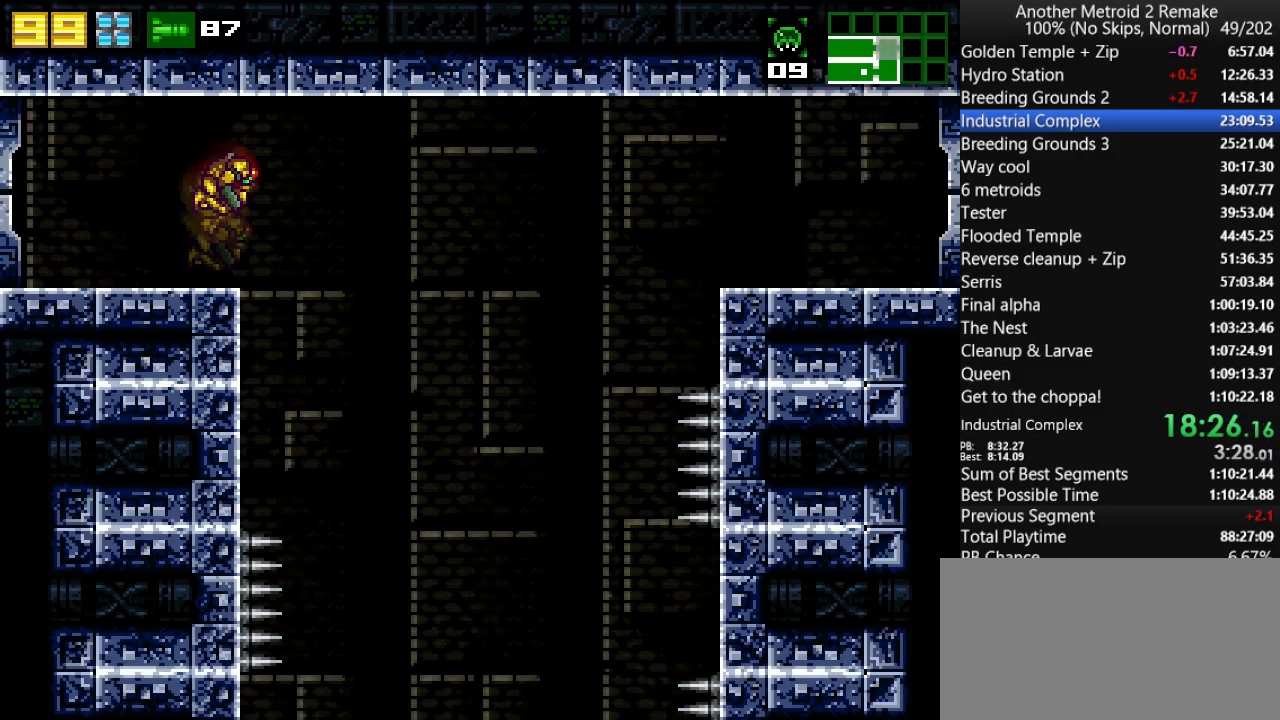
{"keys": ["right"], "events": [[50, "up", "up"], [117, "jump", "up"]]}
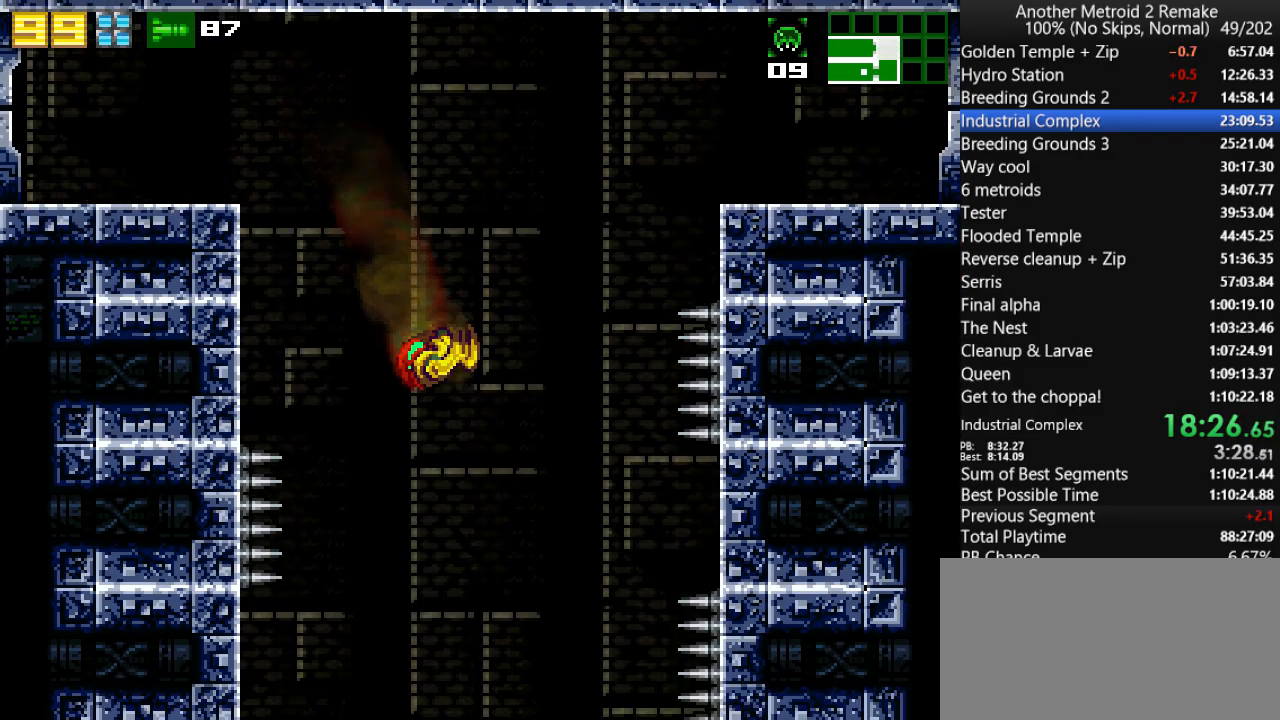
{"keys": ["jump", "right"], "events": [[83, "jump", "down"]]}
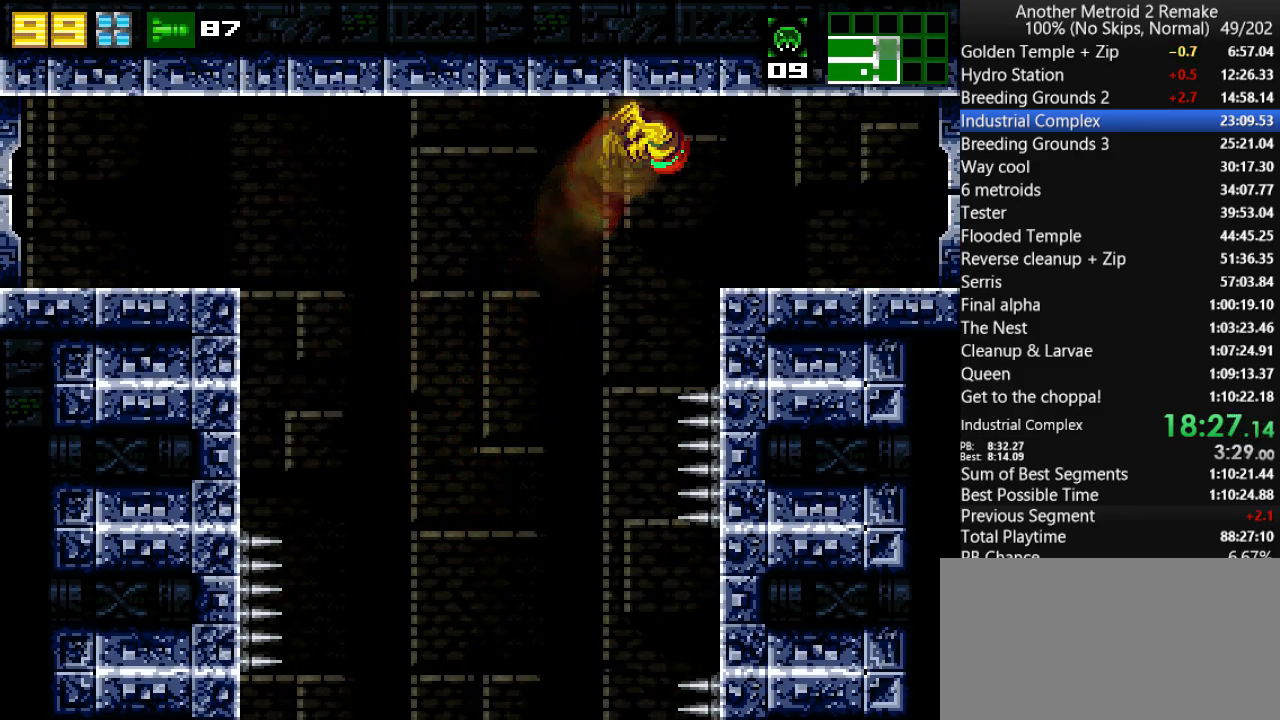
{"keys": ["right"], "events": [[67, "jump", "up"], [267, "morph", "down"], [433, "morph", "up"]]}
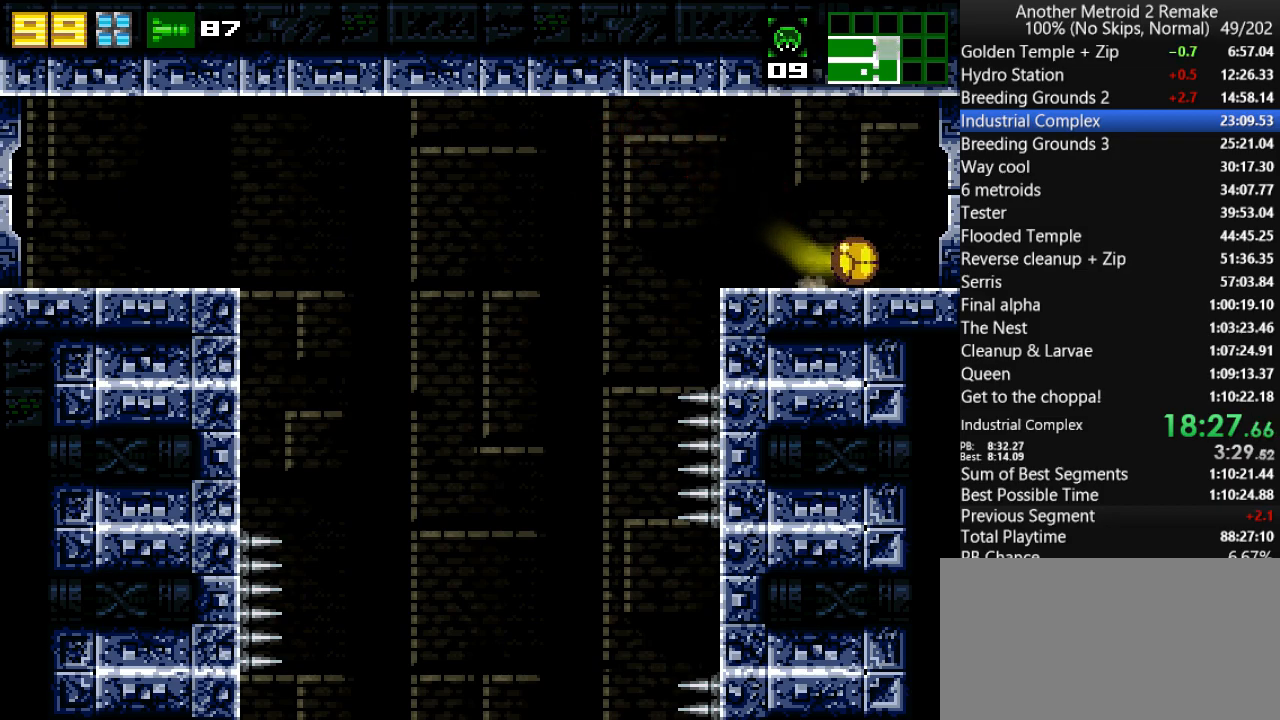
{"keys": ["right"], "events": []}
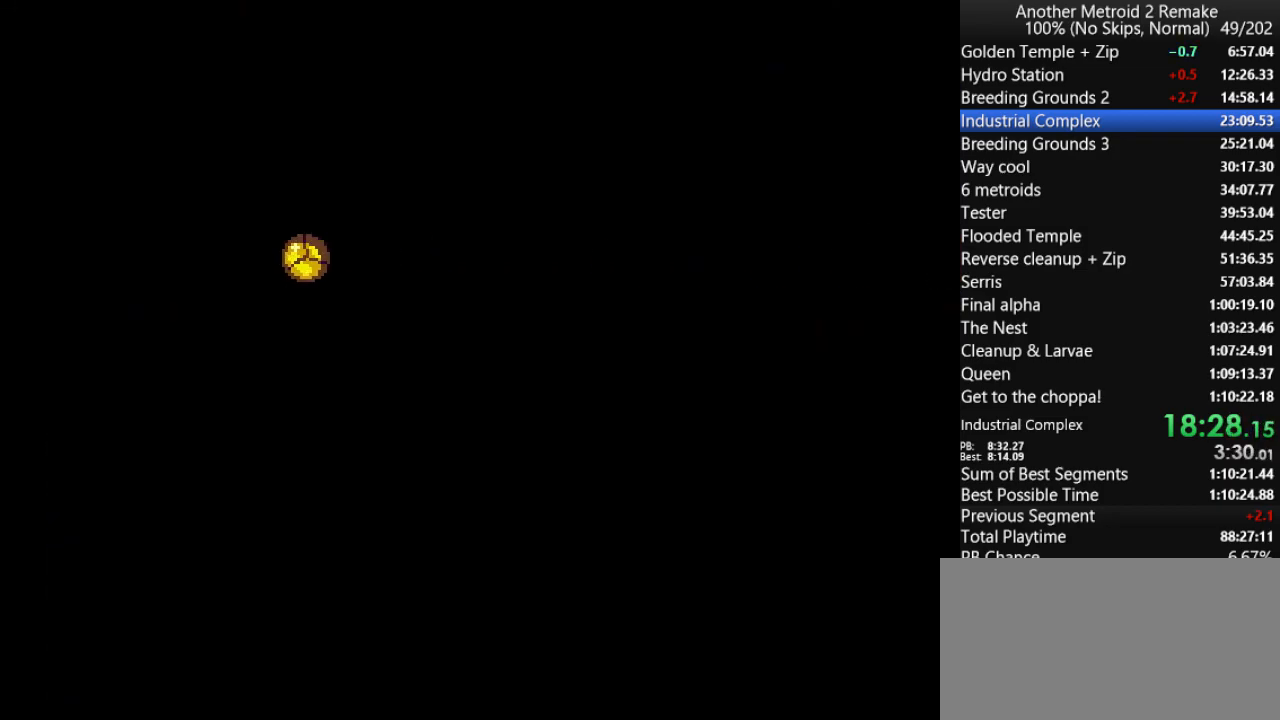
{"keys": ["right"], "events": []}
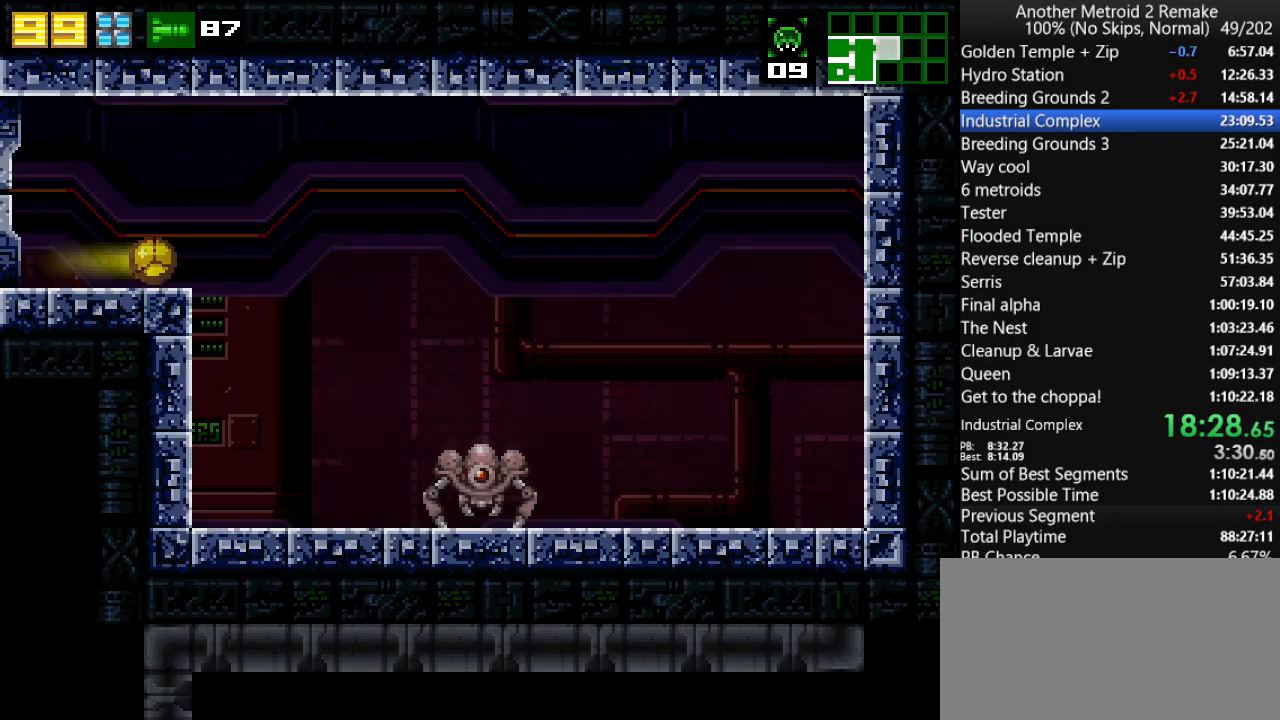
{"keys": ["down", "right"], "events": [[183, "up", "down"], [283, "down", "down"], [317, "up", "up"]]}
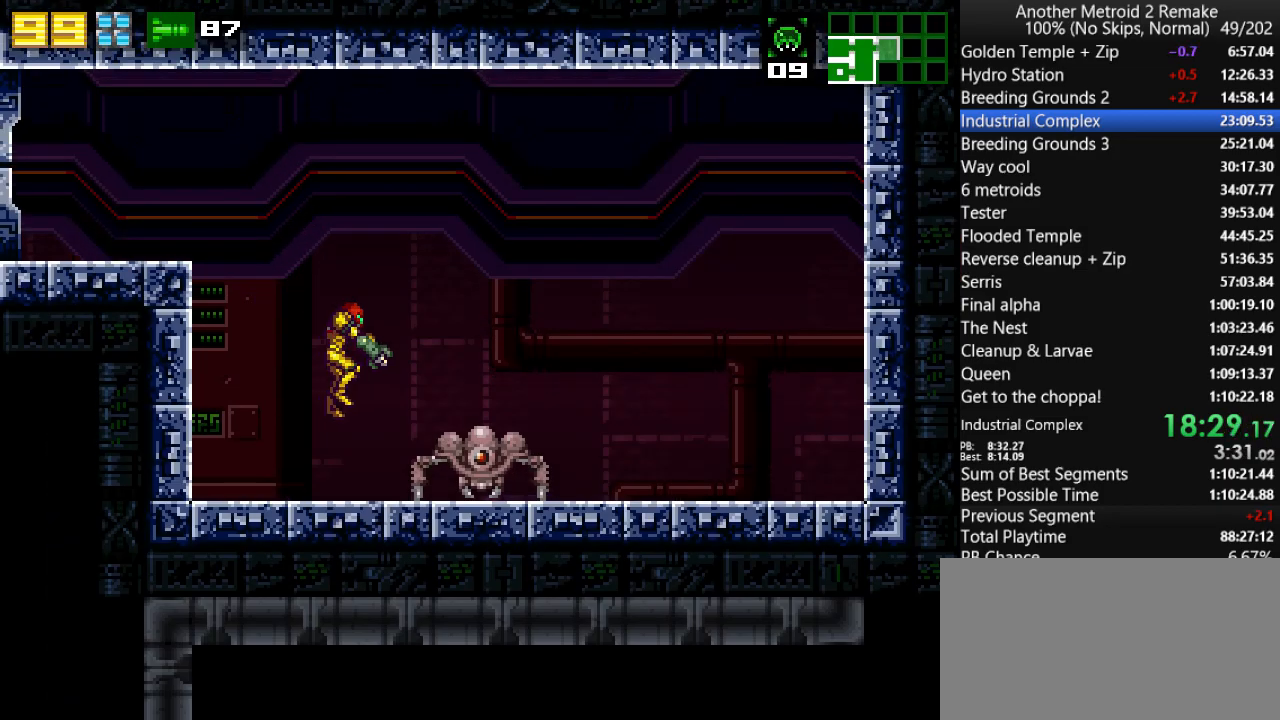
{"keys": ["right"], "events": [[33, "fire", "down"], [100, "jump", "down"], [167, "down", "up"], [167, "fire", "up"], [167, "morph", "down"], [300, "jump", "up"], [333, "morph", "up"]]}
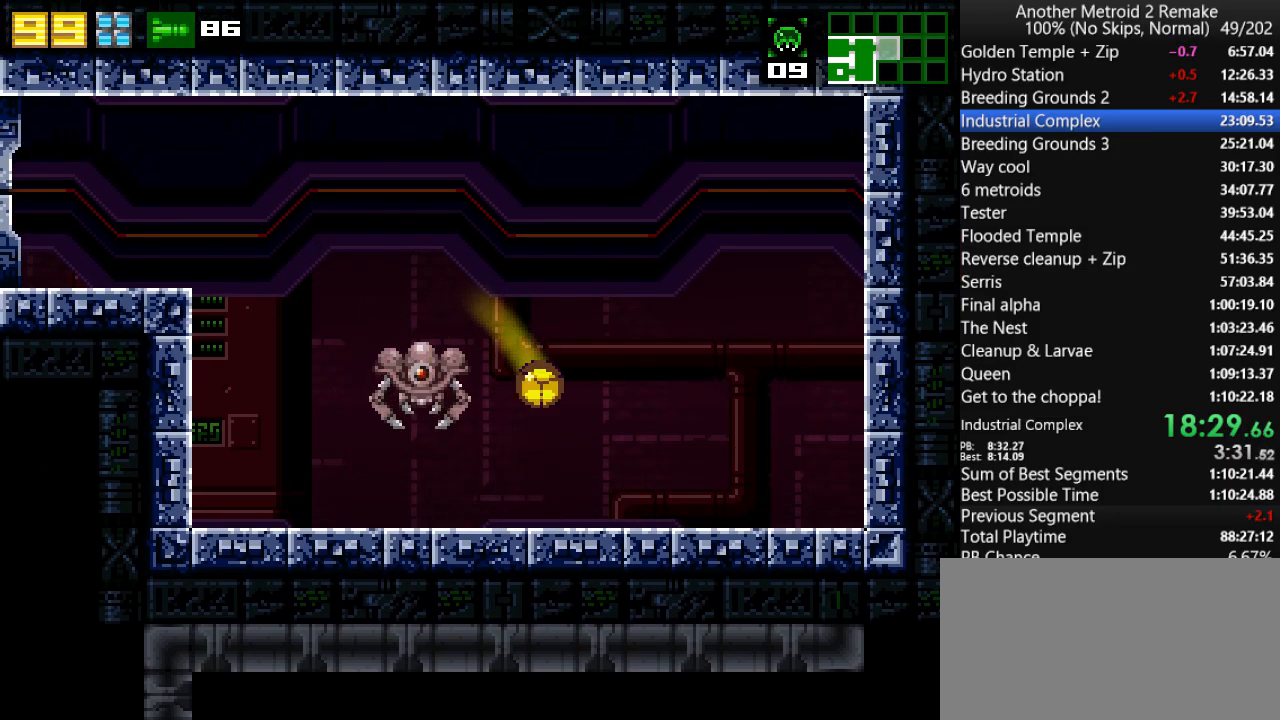
{"keys": ["right"], "events": []}
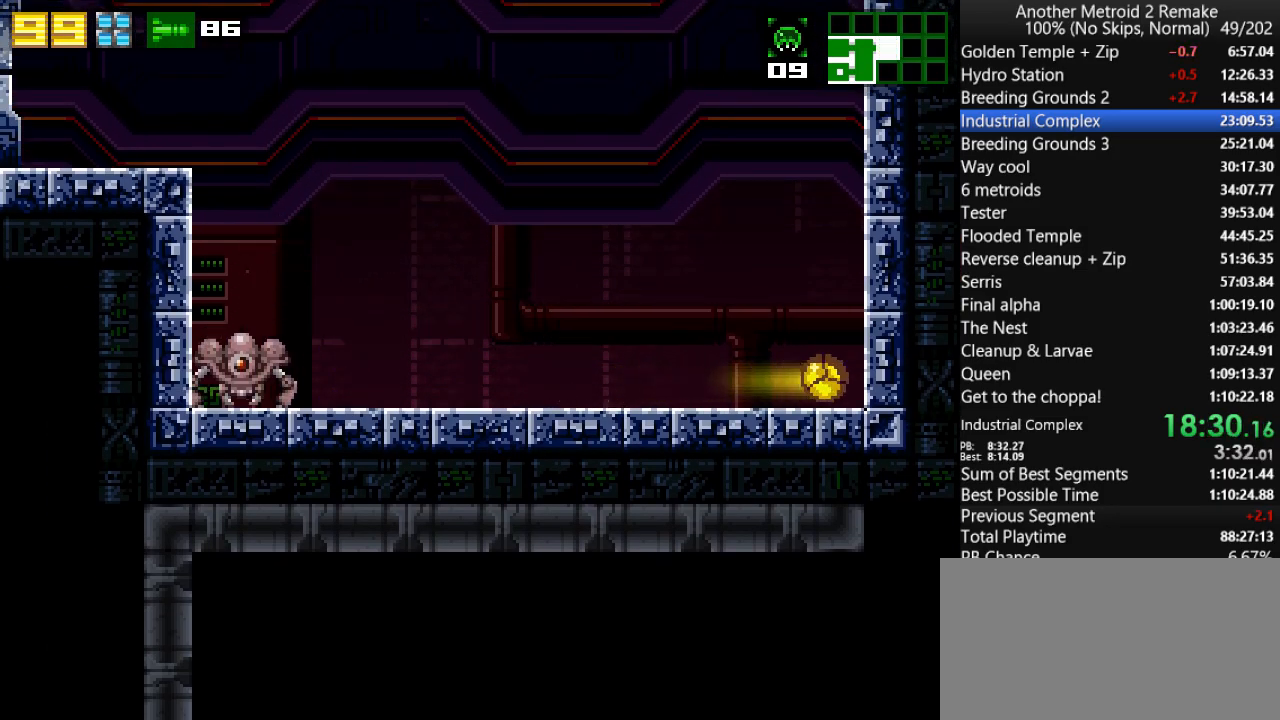
{"keys": ["right"], "events": [[50, "fire", "down"], [83, "up", "down"], [117, "fire", "up"], [150, "up", "up"], [217, "fire", "down"], [250, "fire", "up"]]}
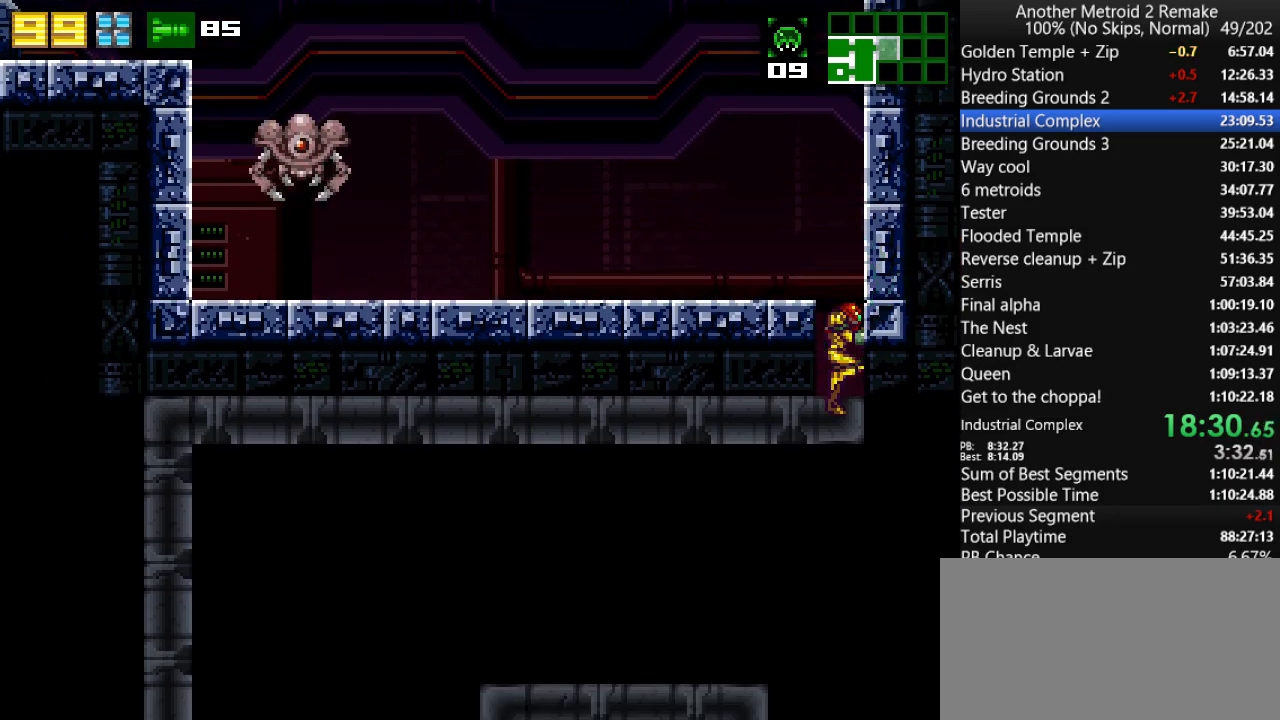
{"keys": ["hold", "left"], "events": [[17, "left", "down"], [50, "morph", "down"], [50, "right", "up"], [217, "morph", "up"], [467, "hold", "down"]]}
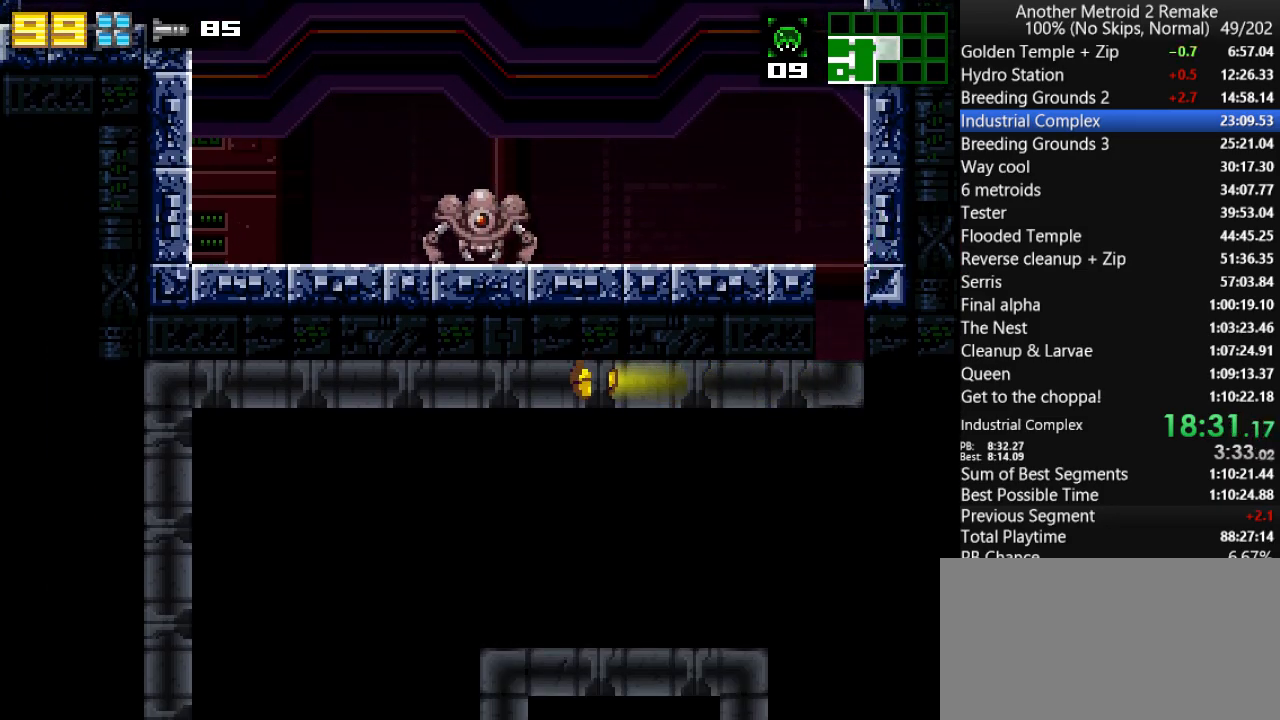
{"keys": ["left"], "events": [[33, "hold", "up"], [67, "hold", "down"], [200, "hold", "up"]]}
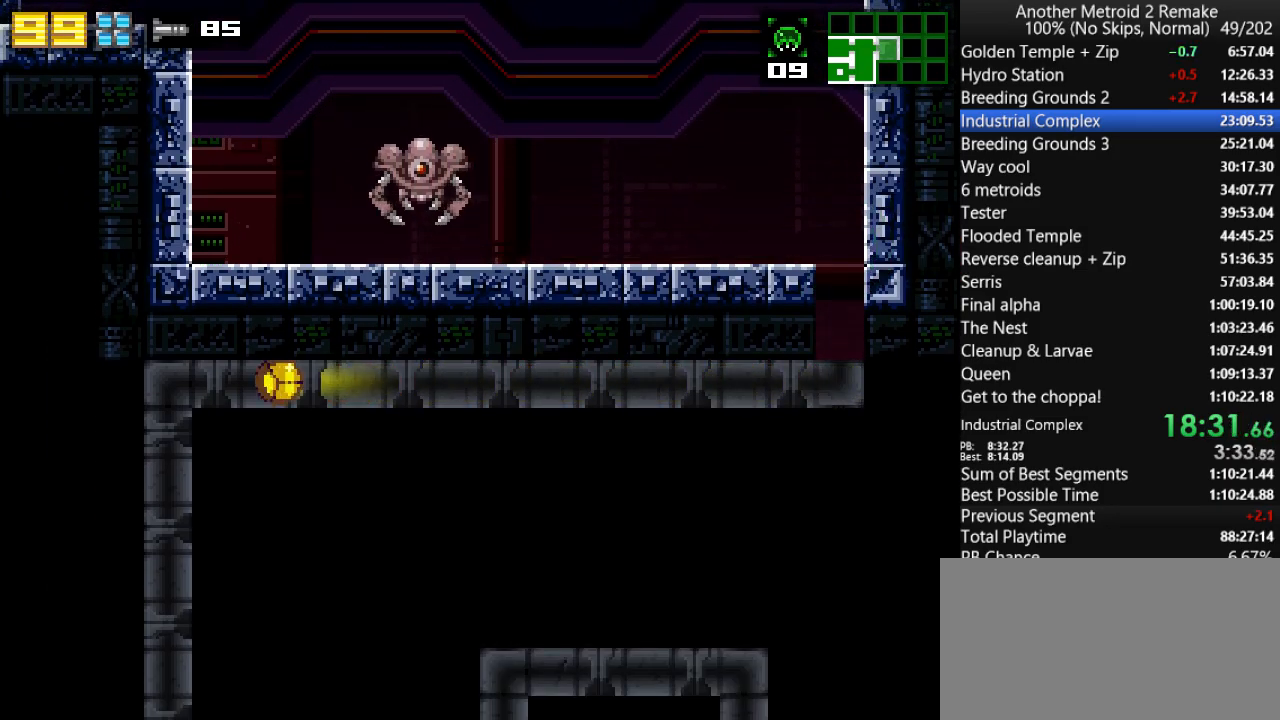
{"keys": ["right"], "events": [[233, "left", "up"], [233, "right", "down"]]}
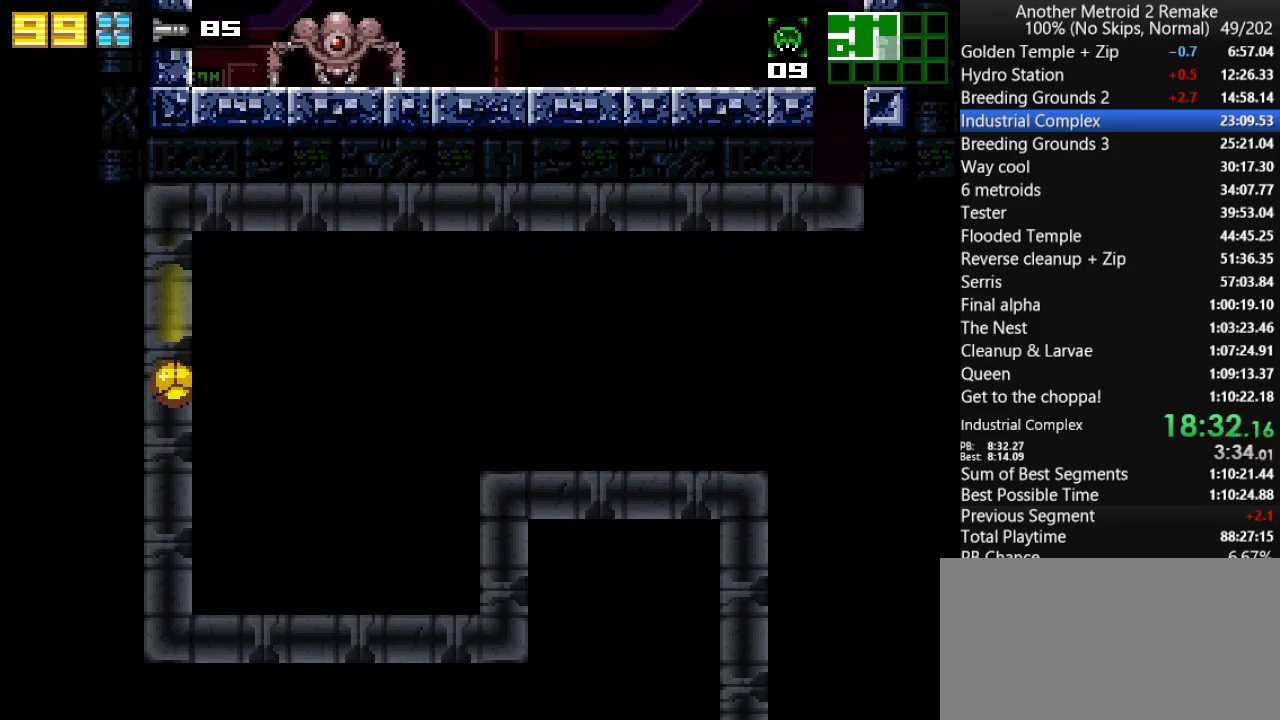
{"keys": ["right"], "events": []}
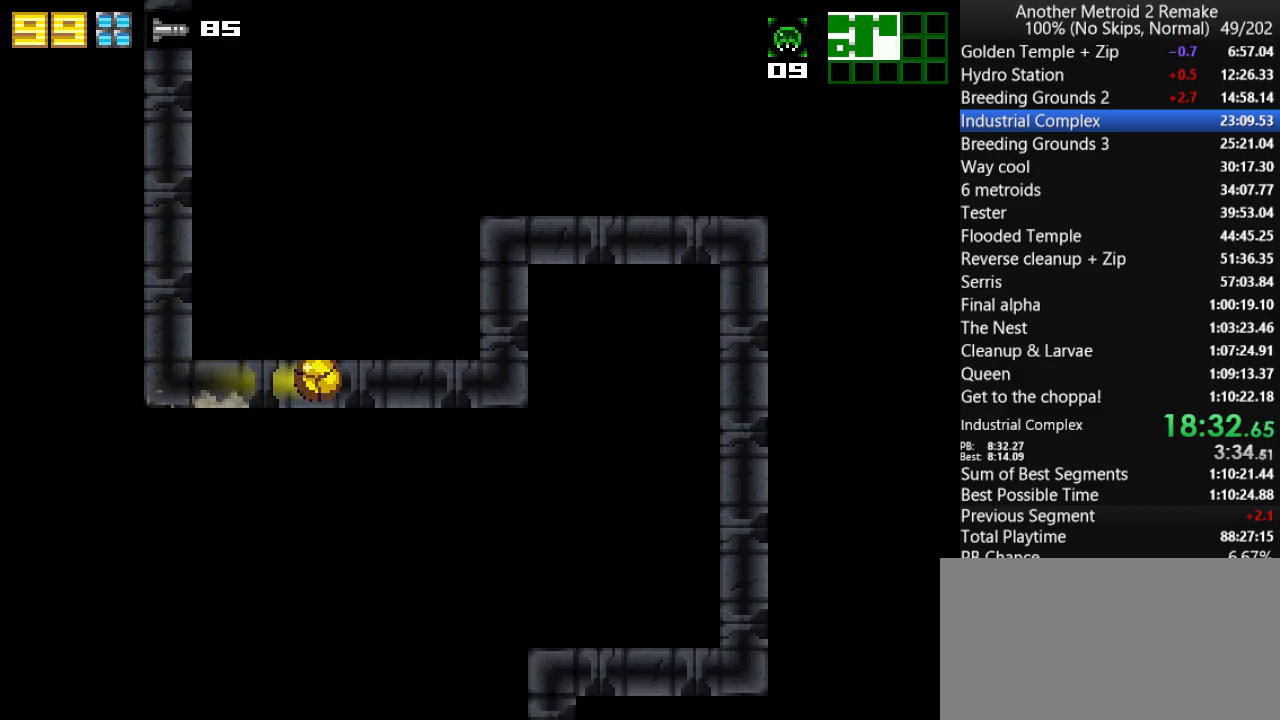
{"keys": ["jump", "right"], "events": [[333, "jump", "down"]]}
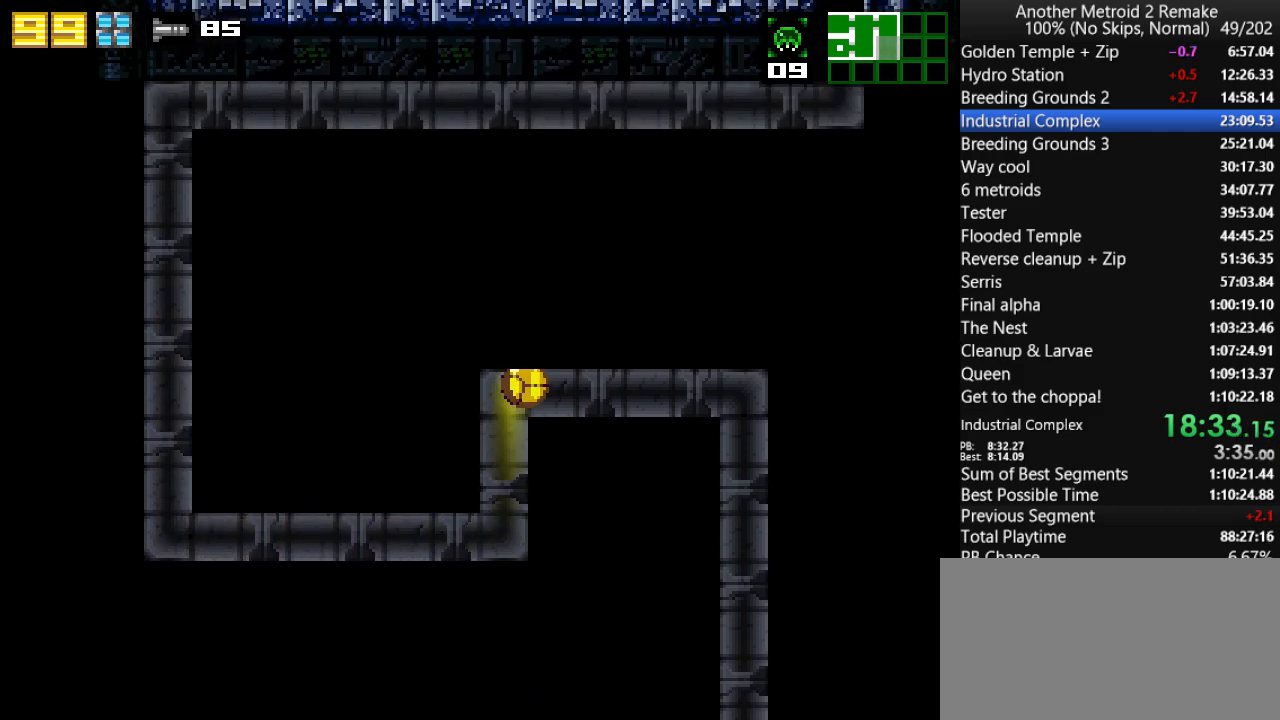
{"keys": ["left"], "events": [[33, "jump", "up"], [500, "left", "down"], [500, "right", "up"]]}
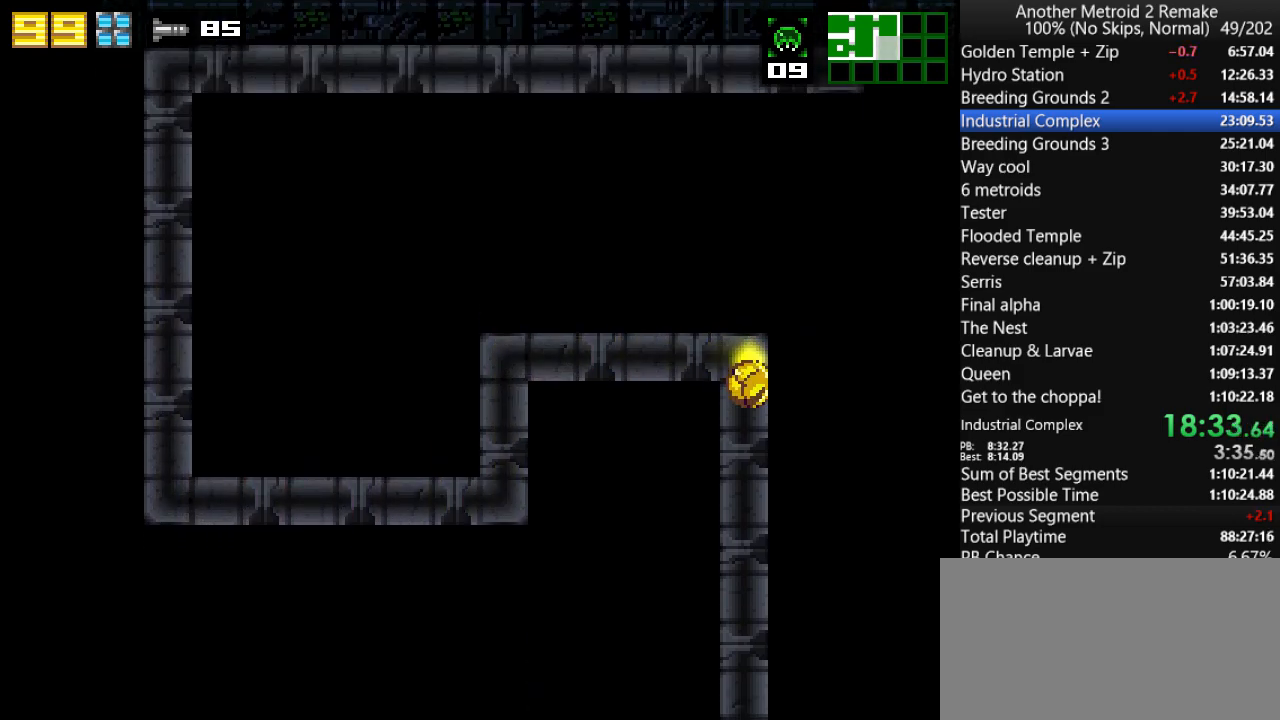
{"keys": ["left"], "events": [[417, "aim", "down"], [483, "aim", "up"]]}
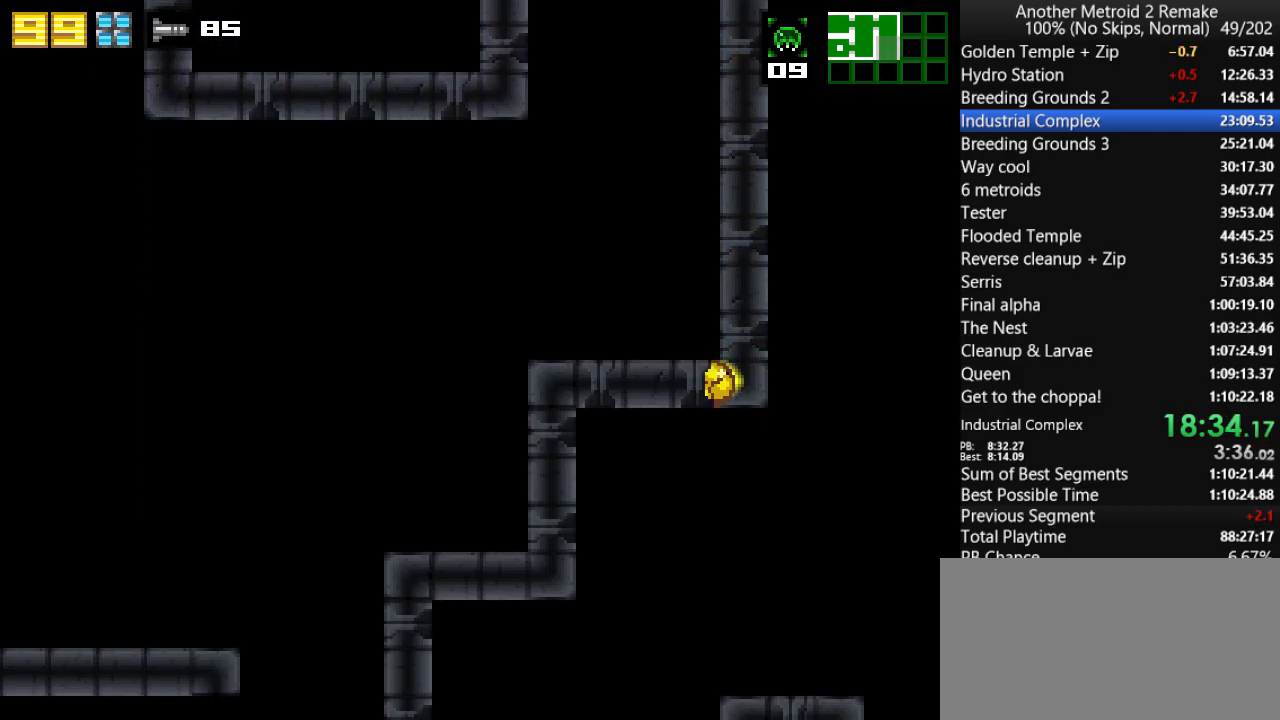
{"keys": ["left"], "events": []}
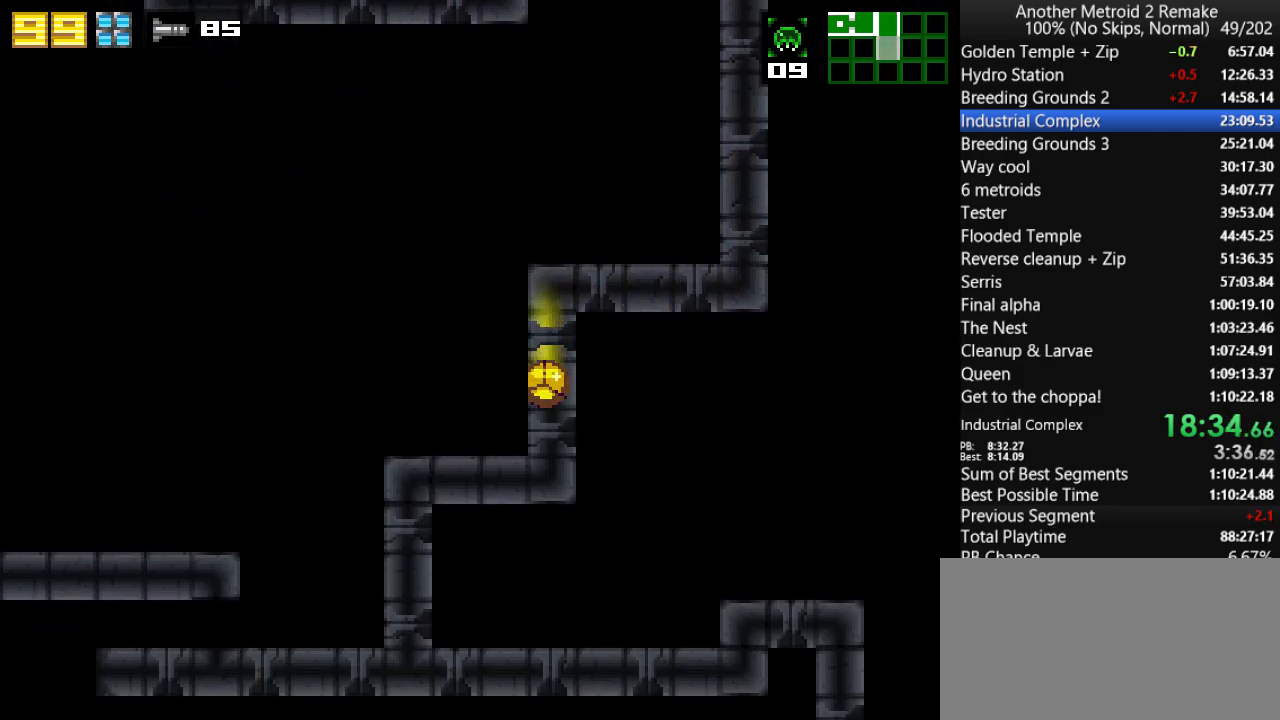
{"keys": ["right"], "events": [[433, "left", "up"], [433, "right", "down"]]}
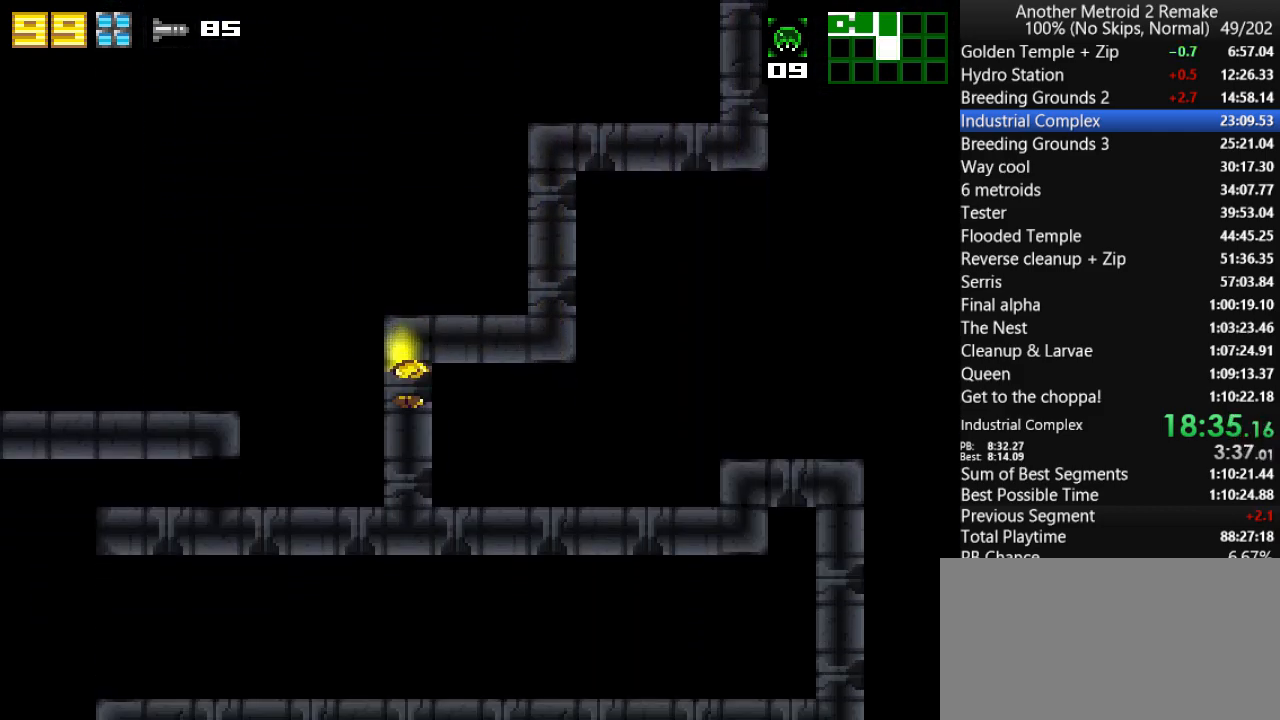
{"keys": ["right"], "events": []}
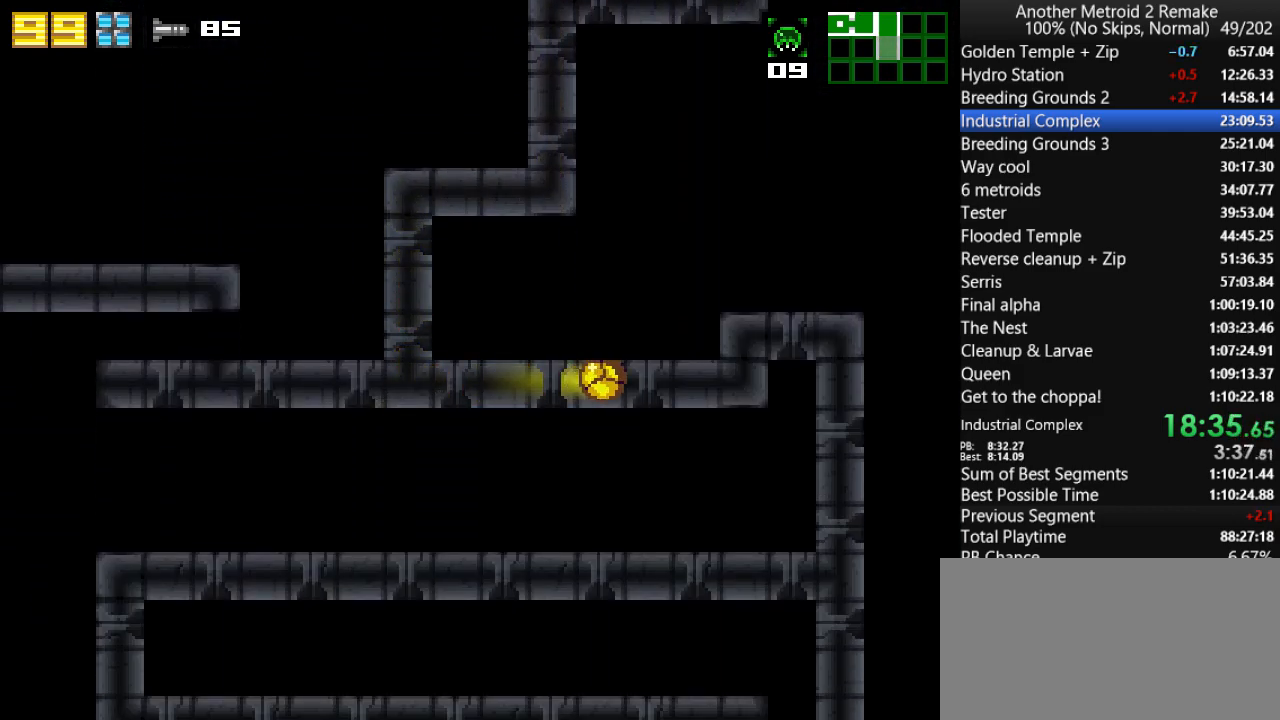
{"keys": ["right"], "events": [[250, "jump", "down"], [383, "jump", "up"]]}